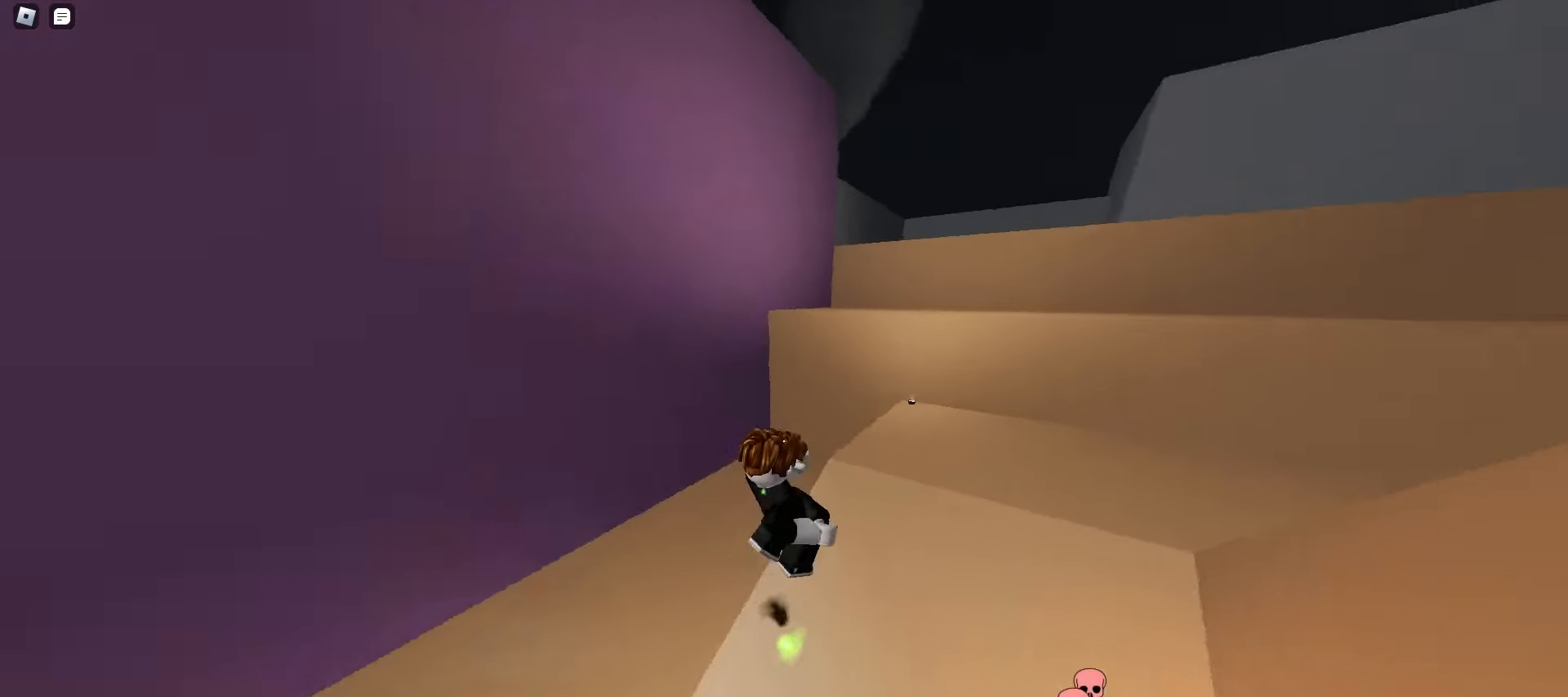
Gameplay with keyboard and mouse; each line is a JSON object with the keys and mouse buttons held at the frame after it. "events" lists presses ("down") and releases ("up") of "a", "ctrl", "d", "e", "f", "q", "r", "s", "shift", "space", "tab", "w", "mouse_left", "mouse_wheel", "mouse_right", "mouse_mb4" and "mouse_mb5" between this image and that frame as [ms after this image, input, new state], when the widget could be followed in between. "mouse_left", "mouse_wheel", "mouse_right", "mouse_mb4", "mouse_mb5" = the "left", "wheel", "right", "mb4", "mb5" buttons of the "mouse" list. No other keys are recorded. "wheel" means that the mouse wheel is clicked or scrolled. Mouse movement is not recorded.
{"keys": ["ctrl", "d"], "mouse": [], "events": []}
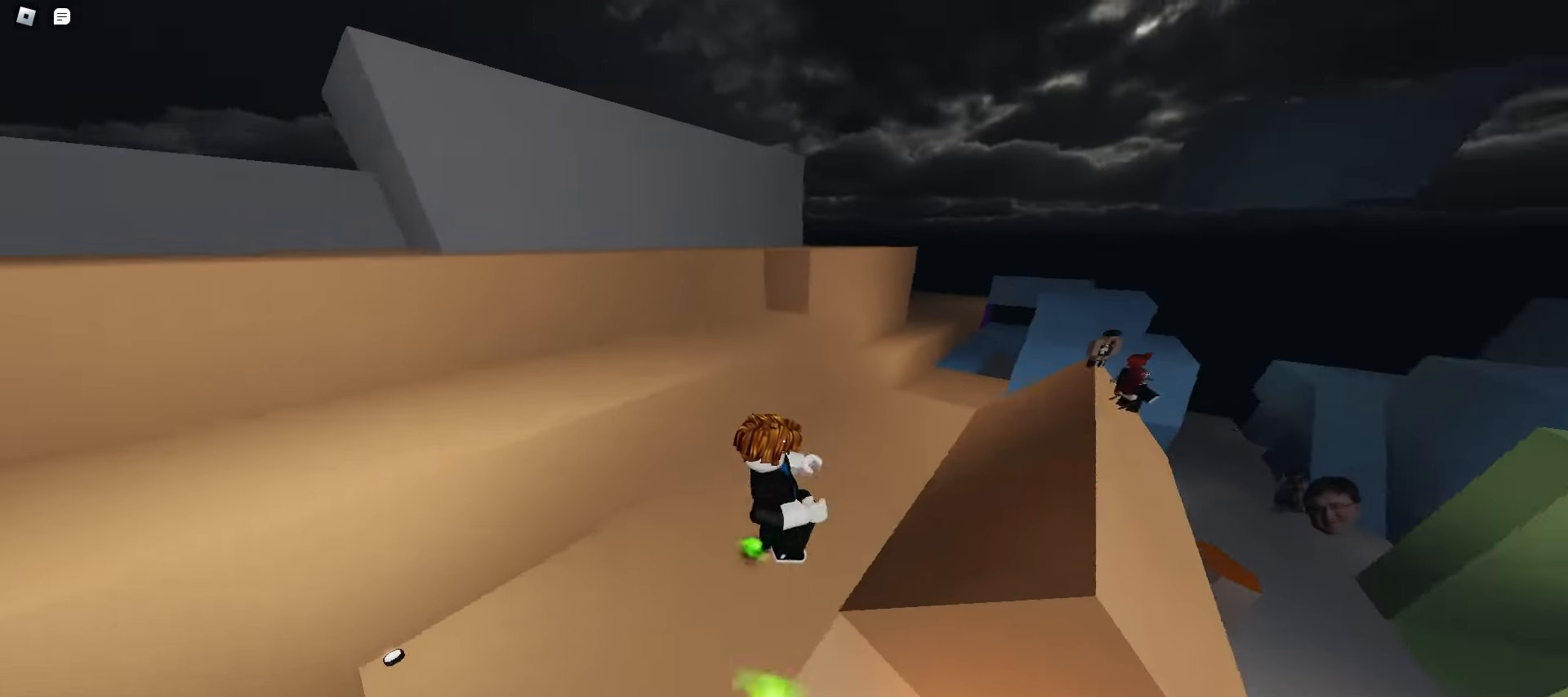
{"keys": ["ctrl", "d"], "mouse": [], "events": []}
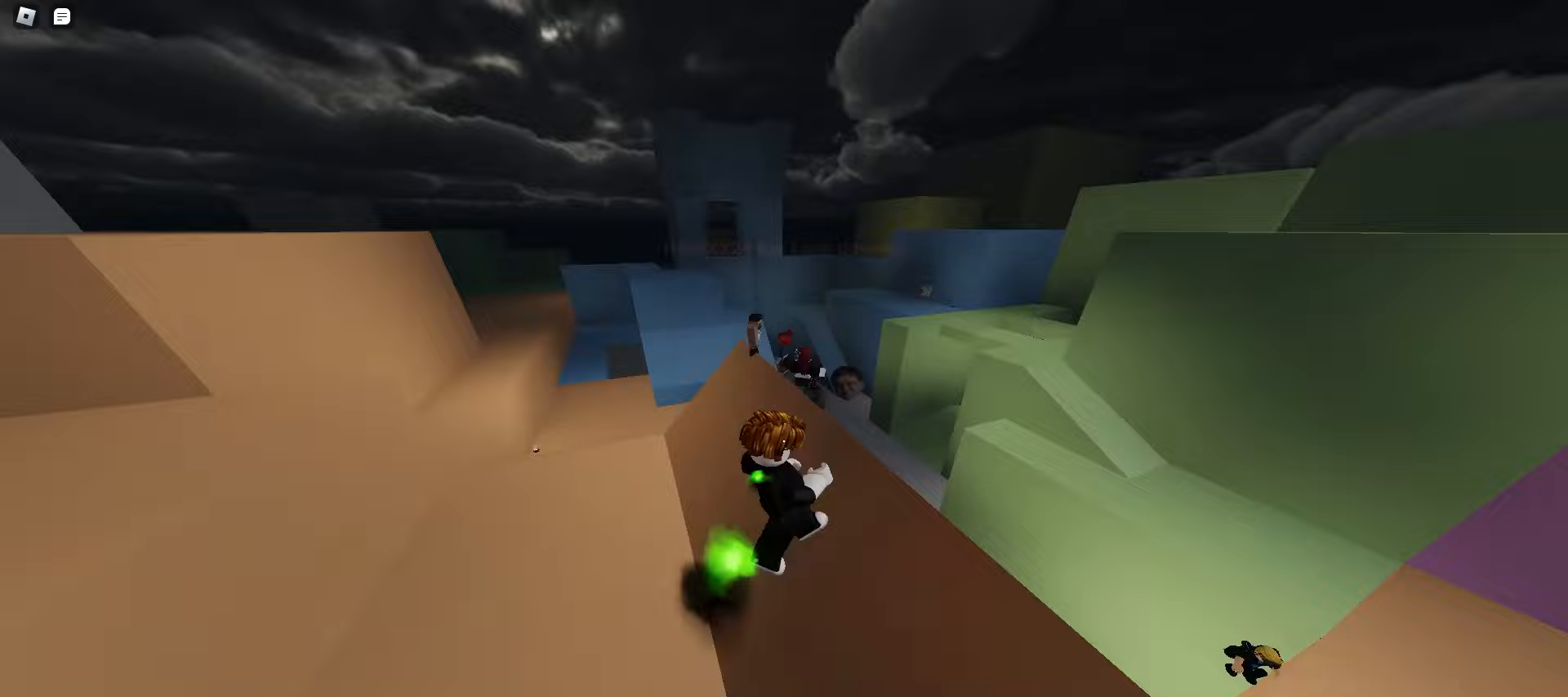
{"keys": ["ctrl", "d", "space"], "mouse": [], "events": [[167, "space", "down"], [200, "space", "up"], [233, "space", "down"], [267, "space", "up"], [300, "space", "down"], [333, "space", "up"], [367, "space", "down"], [400, "space", "up"], [433, "space", "down"], [450, "space", "up"], [483, "space", "down"]]}
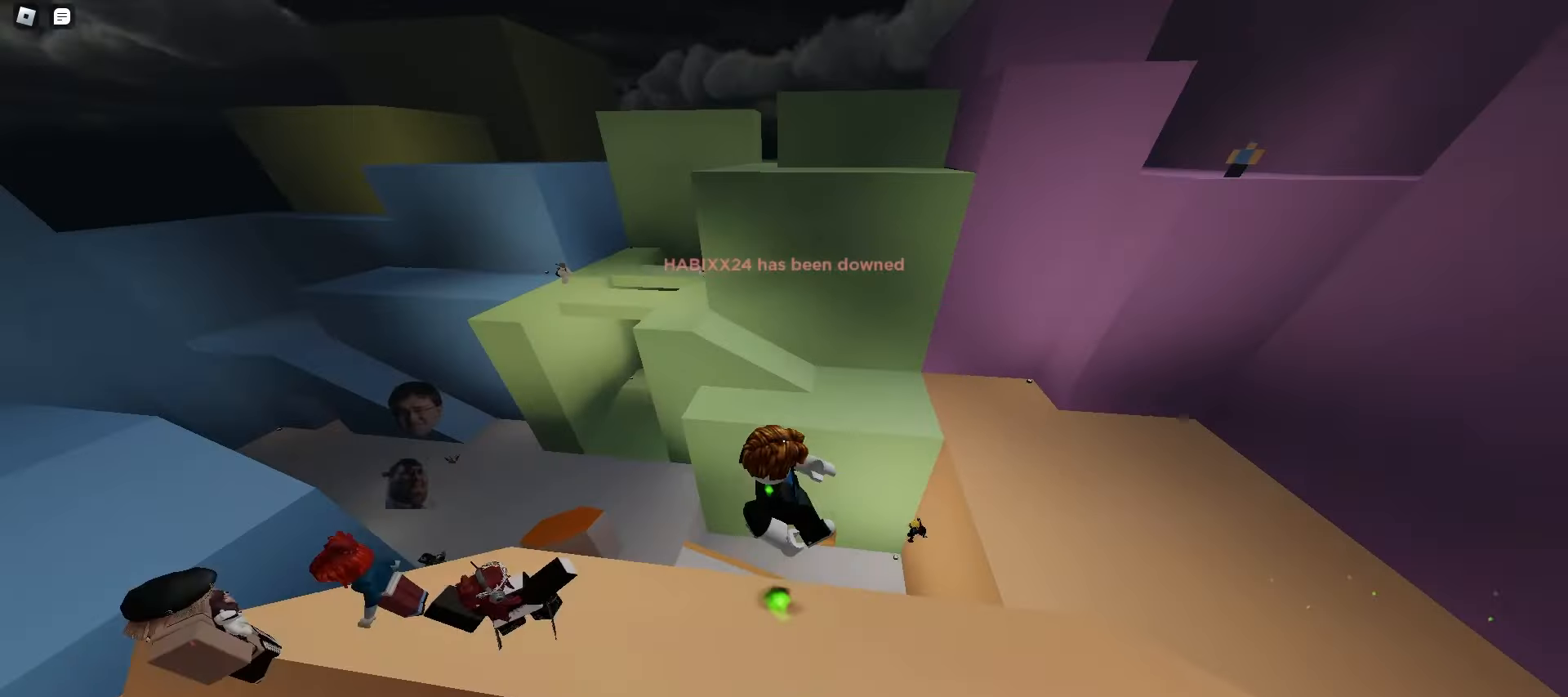
{"keys": ["ctrl", "d"], "mouse": [], "events": [[17, "space", "up"], [50, "space", "down"], [83, "space", "up"], [117, "space", "down"], [150, "space", "up"]]}
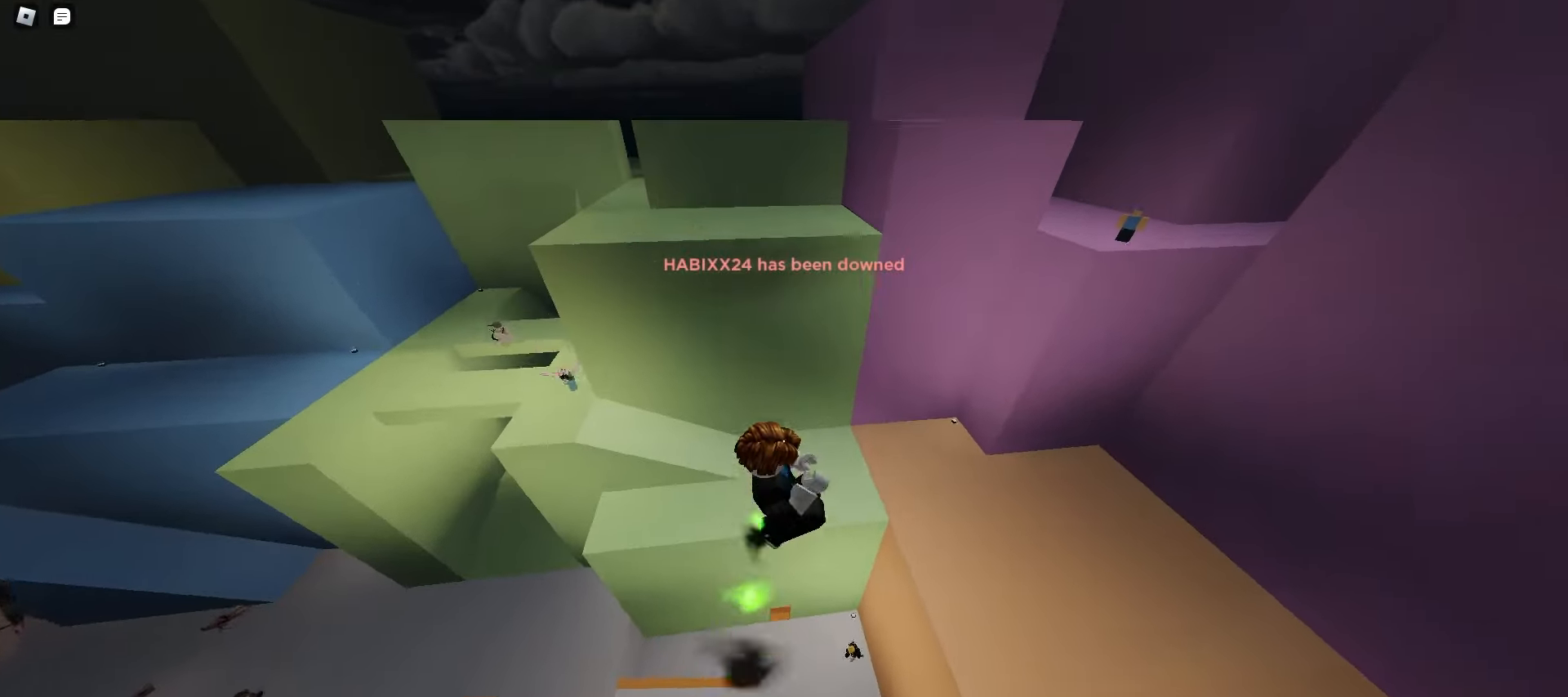
{"keys": ["a", "ctrl"], "mouse": [], "events": [[33, "space", "down"], [267, "a", "down"], [267, "d", "up"], [267, "space", "up"]]}